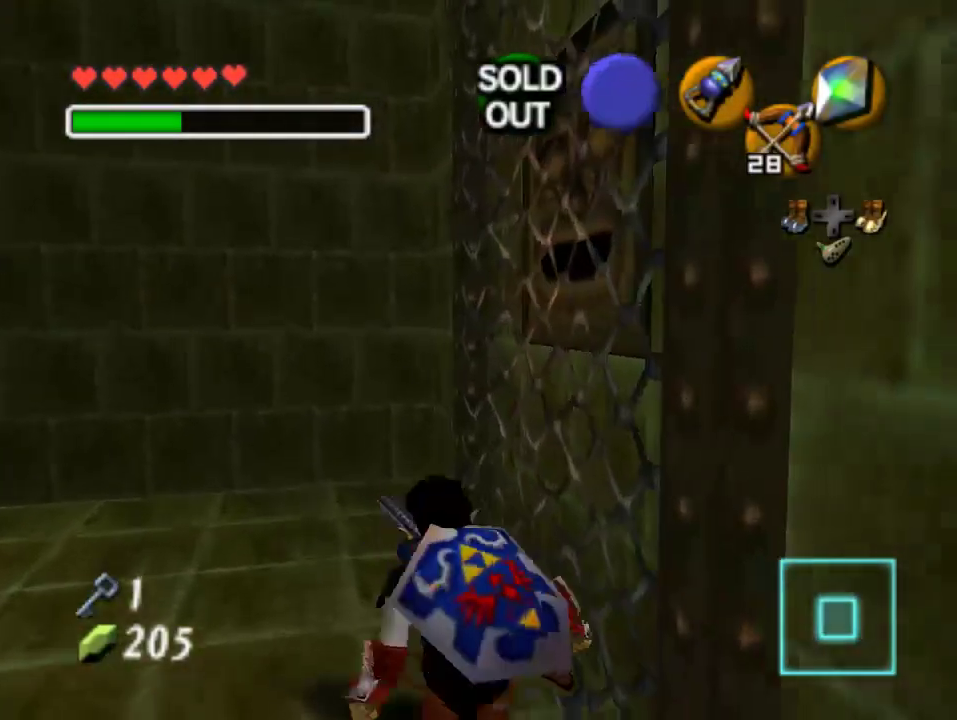
Gameplay with a controller (Nintendo layout); each line is a JSON object with the inputs held at the frame after it (dt_ms = milliseconds from this image to that frame). "events" lists button and stick changes between this image and that frame as [ms after this image, input, new state], when the widget could be followed in between. Not read: L3 R3 Z.
{"dt_ms": 500, "buttons": [], "left_stick": "up", "events": [[167, "left_stick", "up-right"], [333, "left_stick", "up"]]}
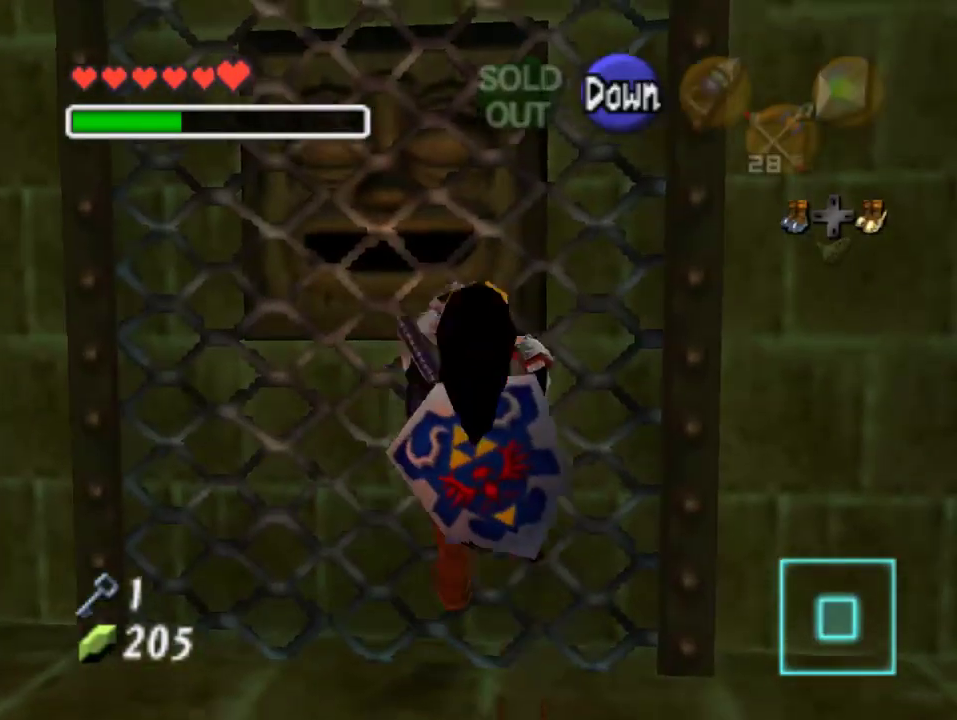
{"dt_ms": 500, "buttons": [], "left_stick": "up", "events": []}
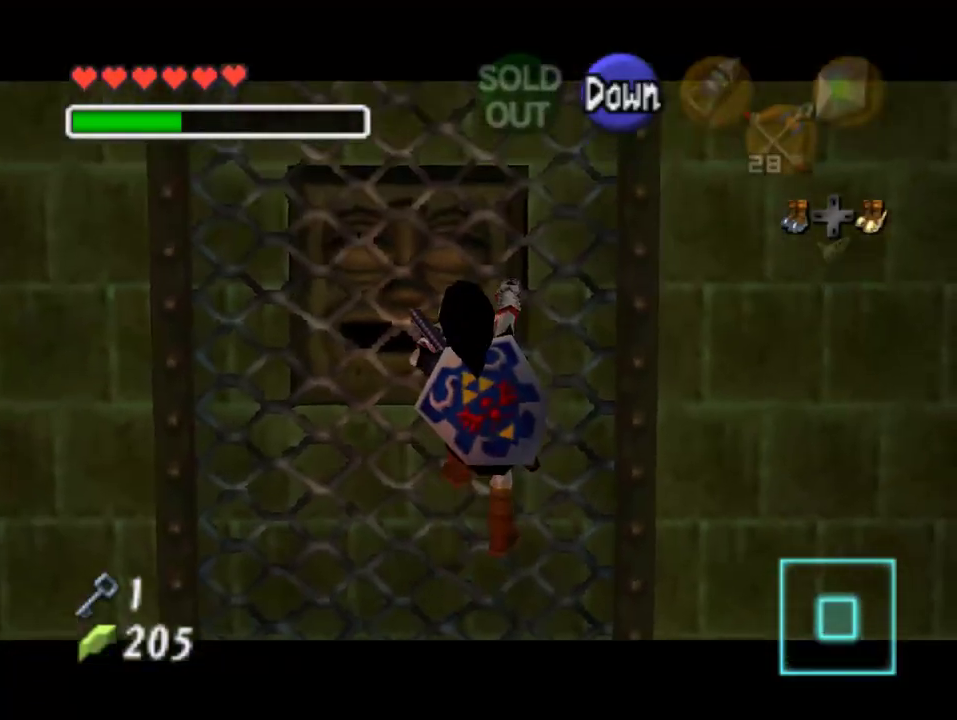
{"dt_ms": 500, "buttons": [], "left_stick": "up", "events": []}
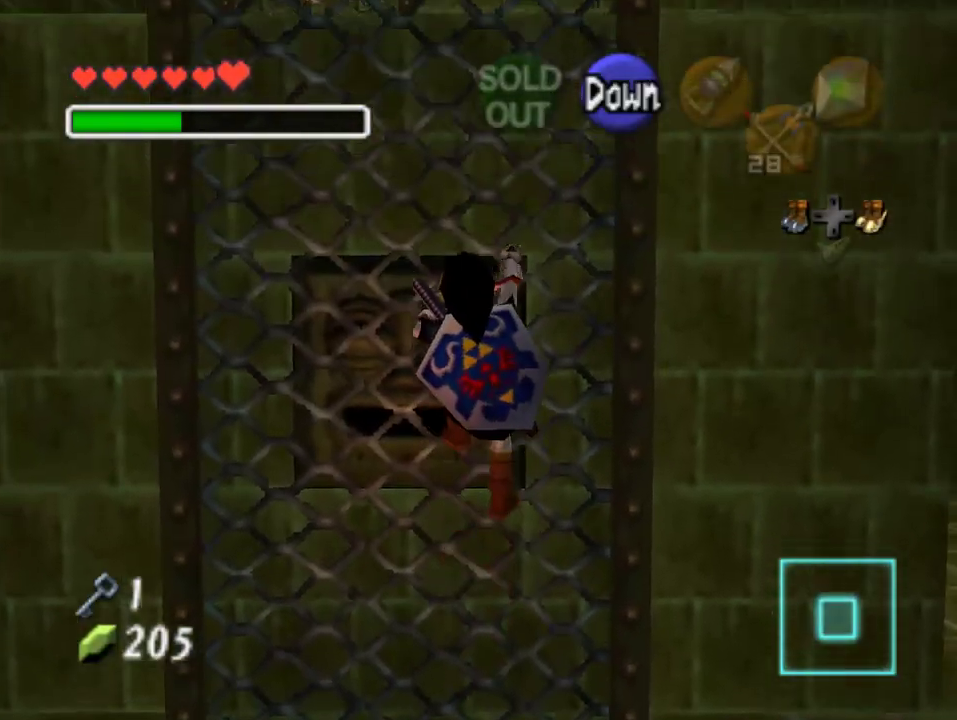
{"dt_ms": 500, "buttons": [], "left_stick": "up", "events": []}
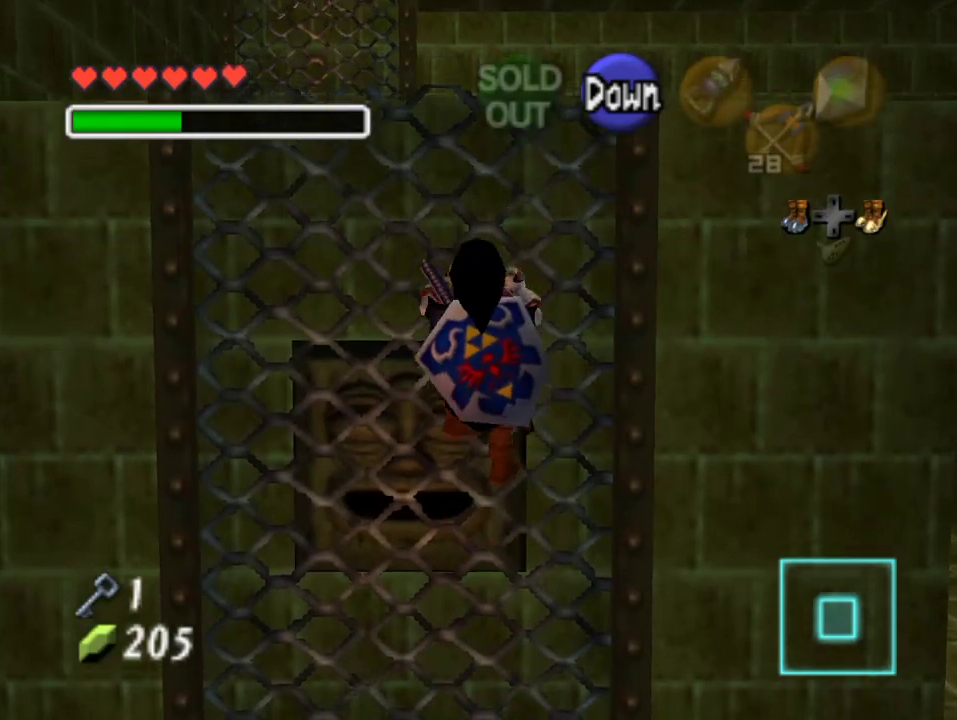
{"dt_ms": 500, "buttons": [], "left_stick": "up", "events": []}
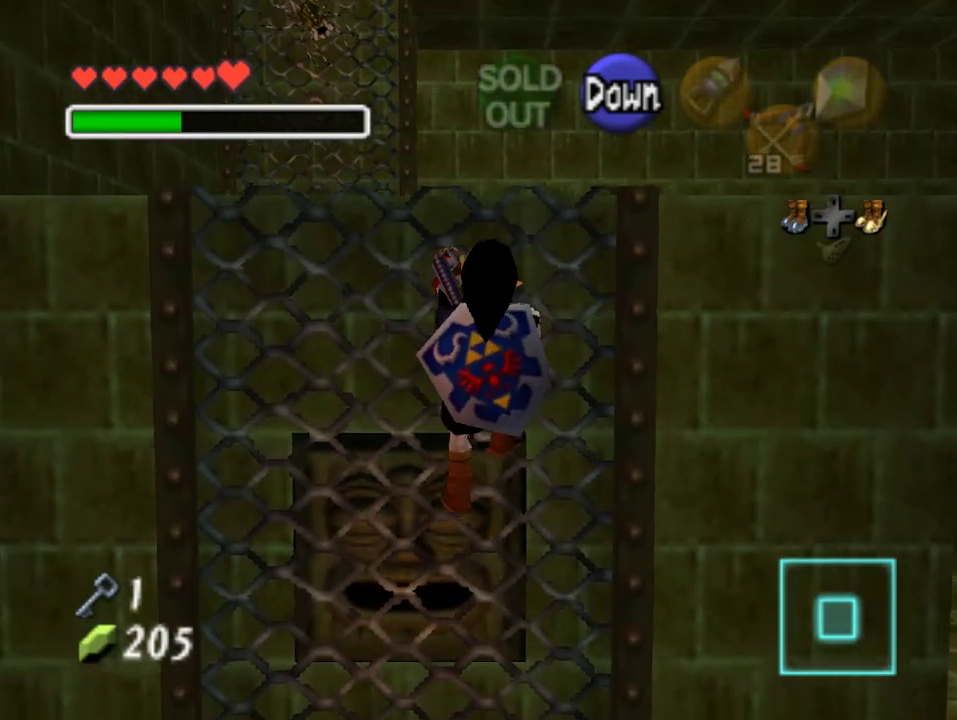
{"dt_ms": 500, "buttons": [], "left_stick": "up", "events": []}
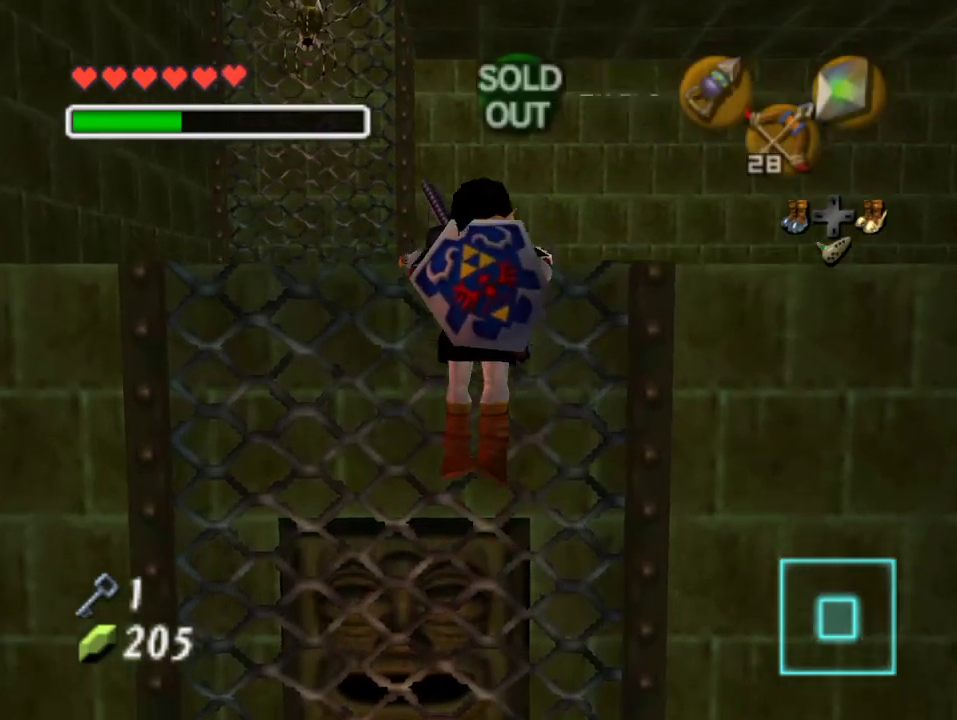
{"dt_ms": 500, "buttons": [], "left_stick": "up", "events": []}
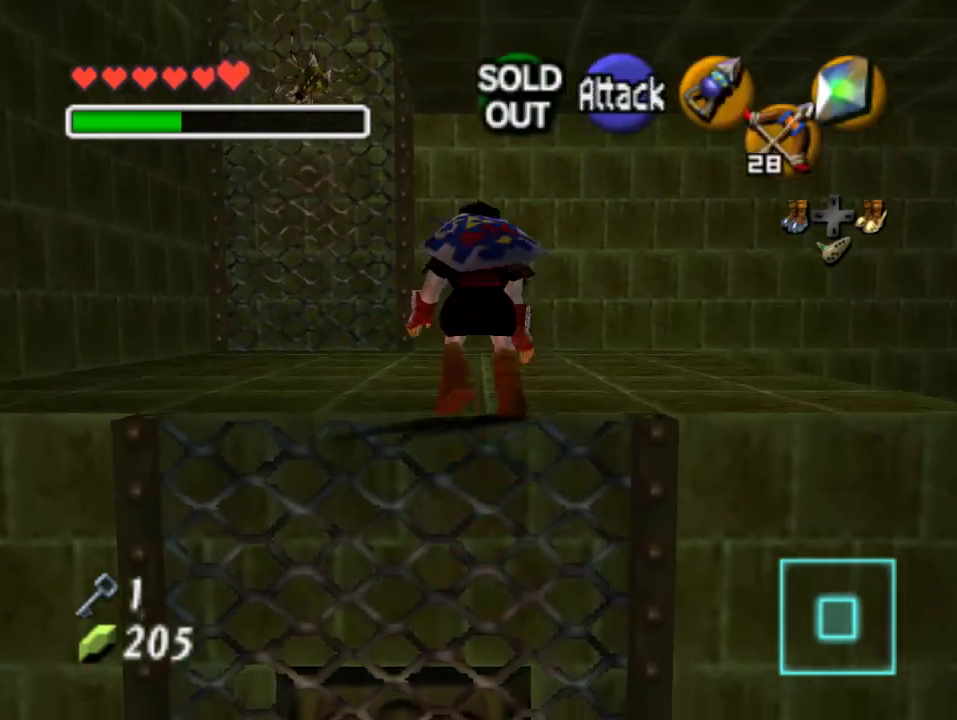
{"dt_ms": 500, "buttons": [], "left_stick": "up", "events": []}
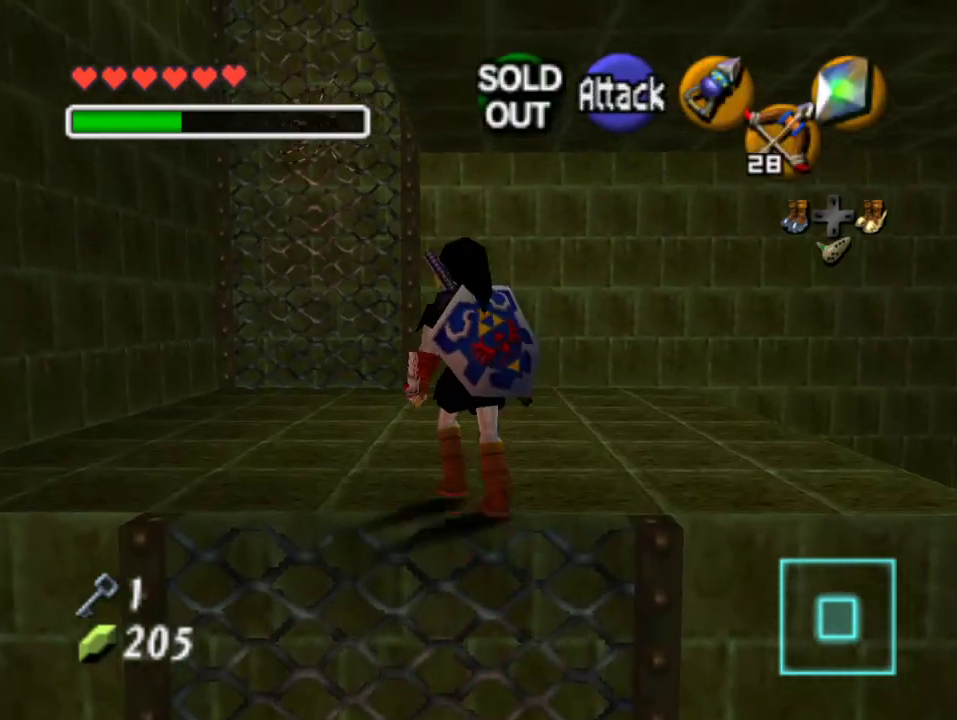
{"dt_ms": 500, "buttons": ["C_DOWN"], "left_stick": "center", "events": [[433, "C_DOWN", "down"], [500, "left_stick", "center"]]}
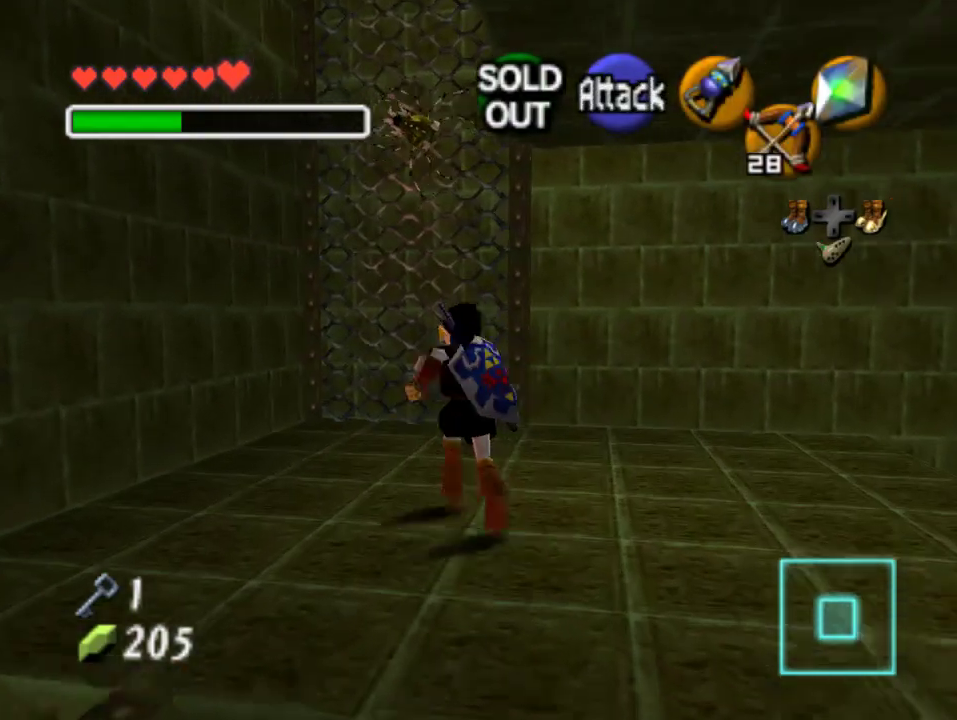
{"dt_ms": 500, "buttons": ["C_DOWN"], "left_stick": "down-left", "events": [[400, "left_stick", "down-left"]]}
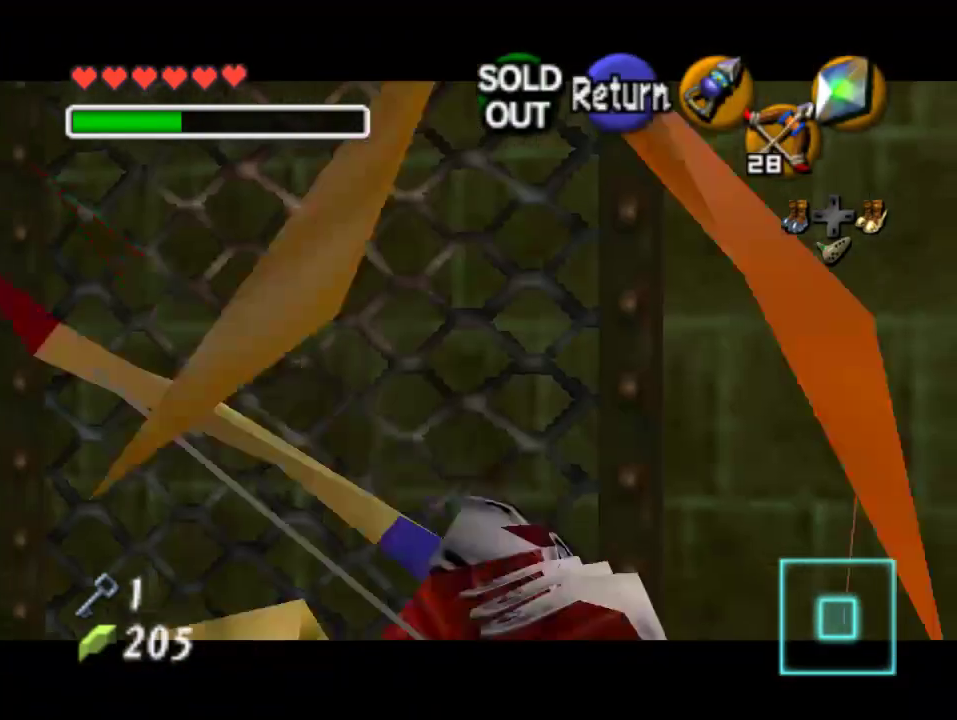
{"dt_ms": 1000, "buttons": ["C_DOWN"], "left_stick": "left"}
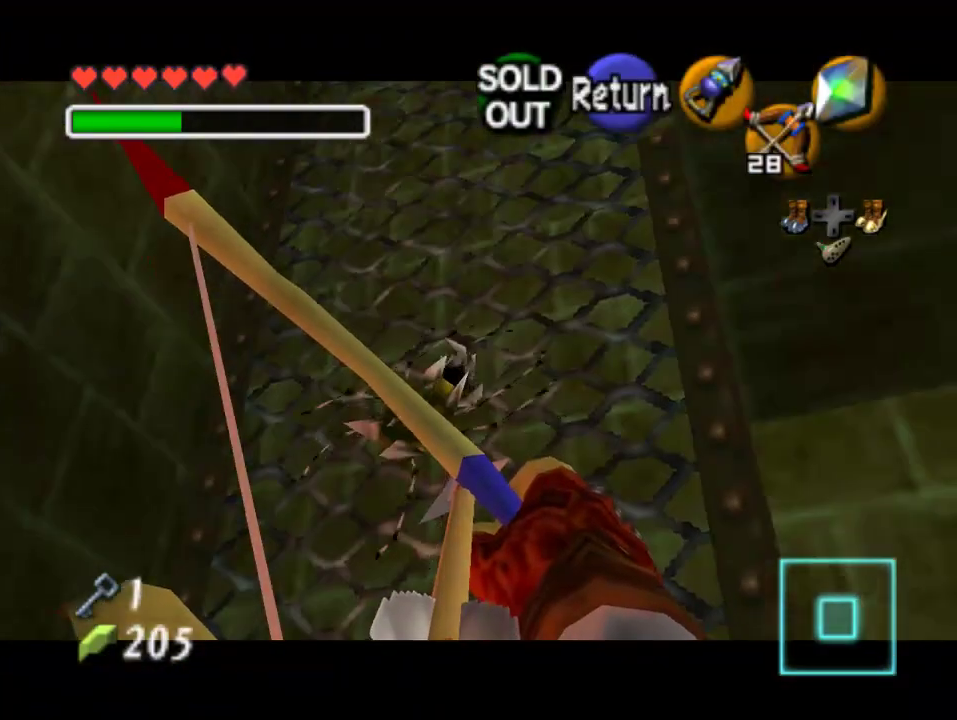
{"dt_ms": 500, "buttons": [], "left_stick": "up", "events": [[133, "left_stick", "center"], [200, "C_DOWN", "up"], [267, "A", "down"], [400, "A", "up"], [467, "left_stick", "up"]]}
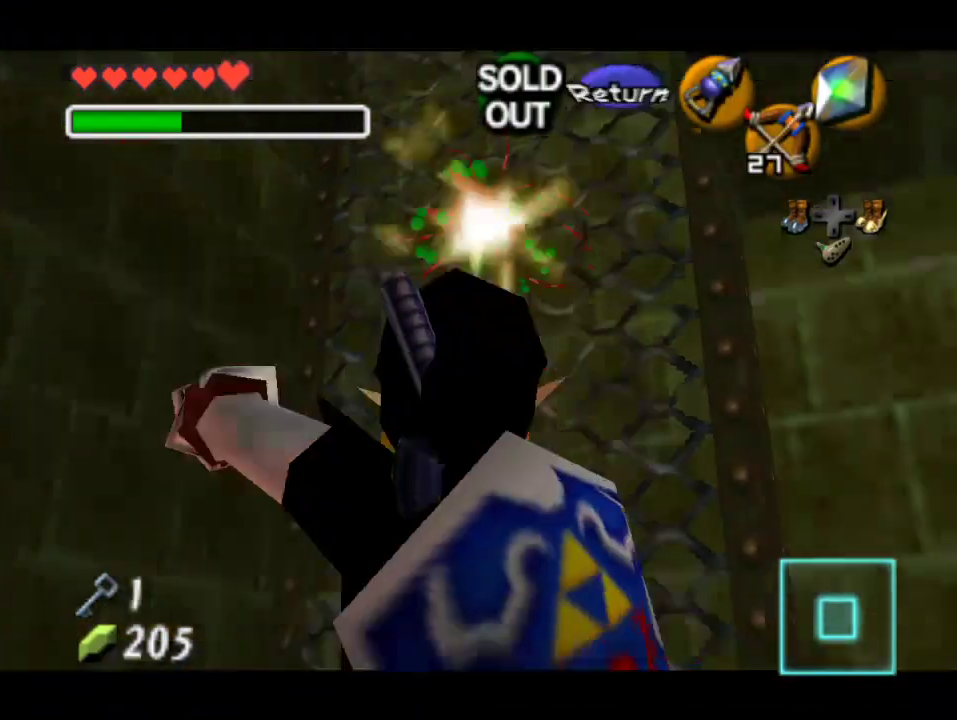
{"dt_ms": 500, "buttons": [], "left_stick": "up", "events": []}
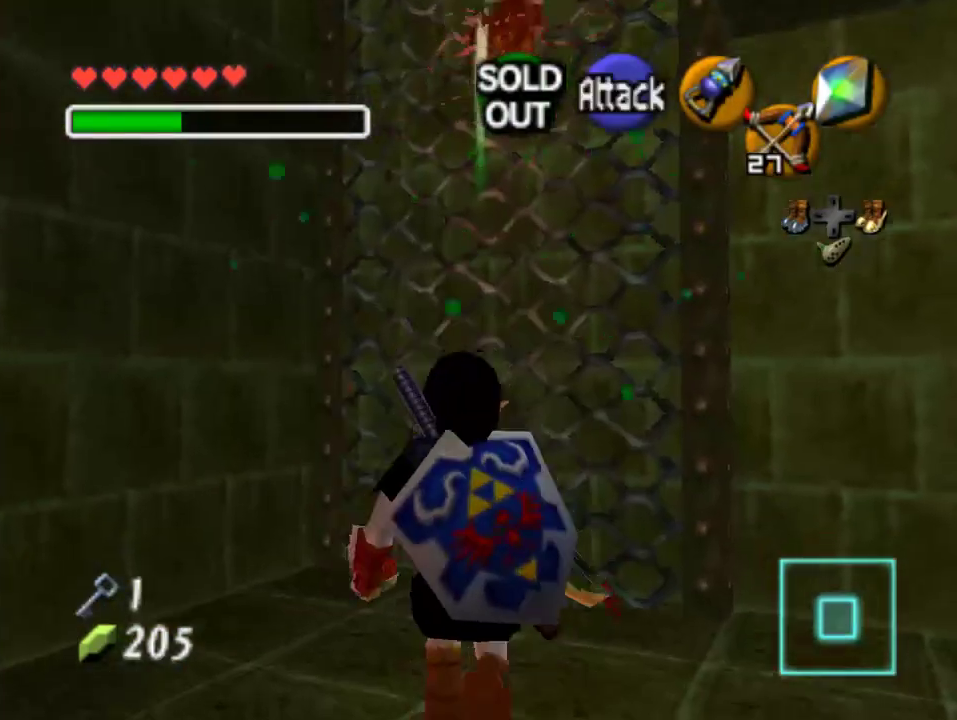
{"dt_ms": 500, "buttons": [], "left_stick": "up", "events": [[233, "left_stick", "up-right"], [367, "left_stick", "up"]]}
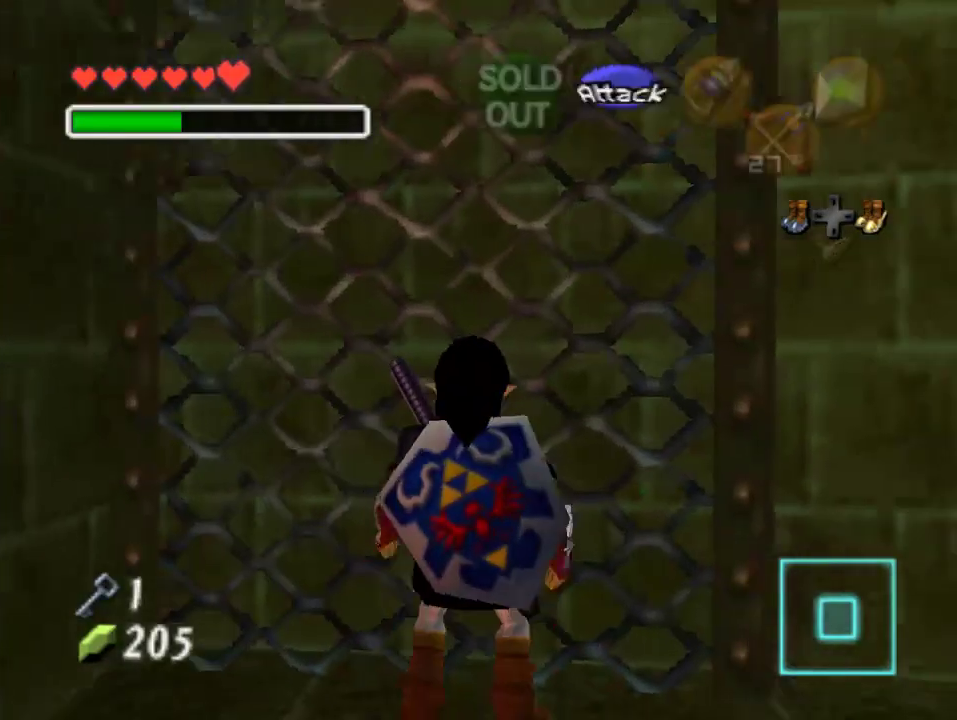
{"dt_ms": 500, "buttons": [], "left_stick": "up", "events": []}
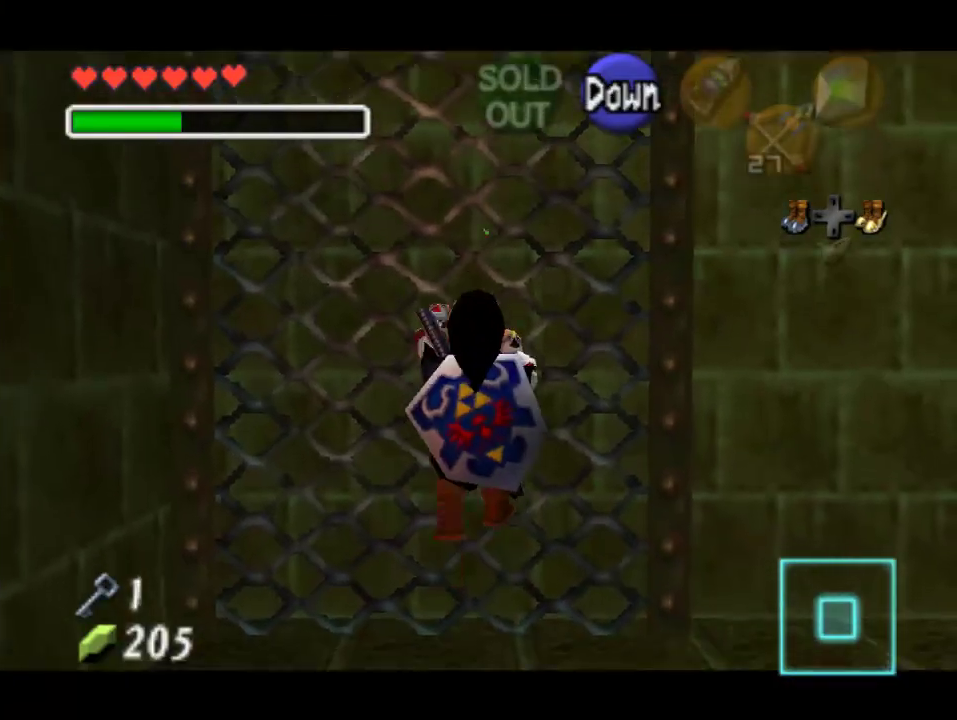
{"dt_ms": 500, "buttons": [], "left_stick": "up", "events": []}
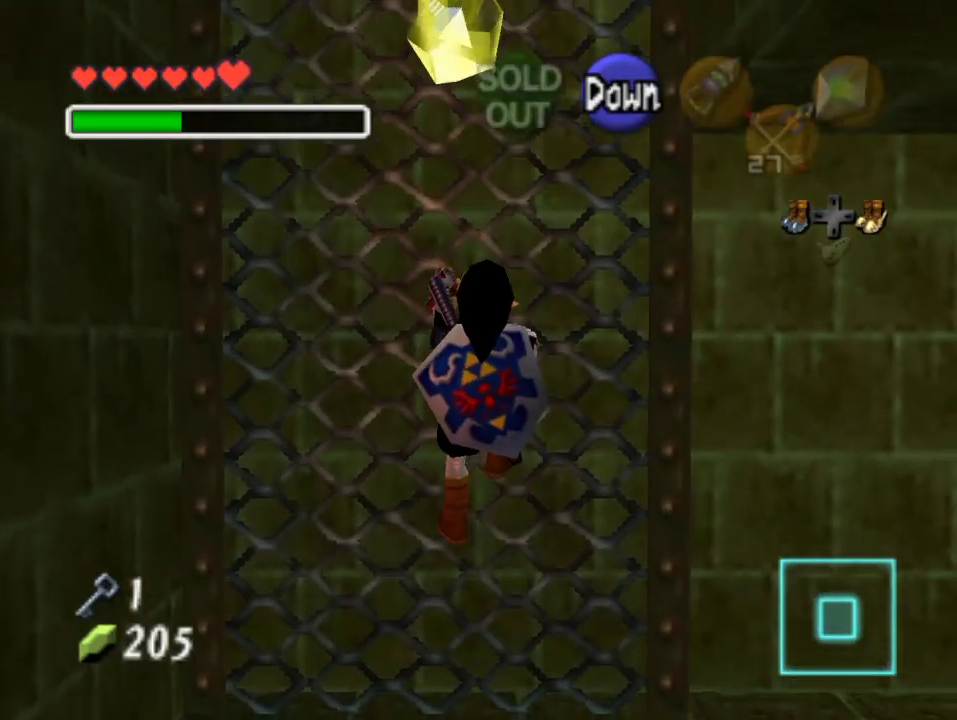
{"dt_ms": 500, "buttons": [], "left_stick": "up", "events": []}
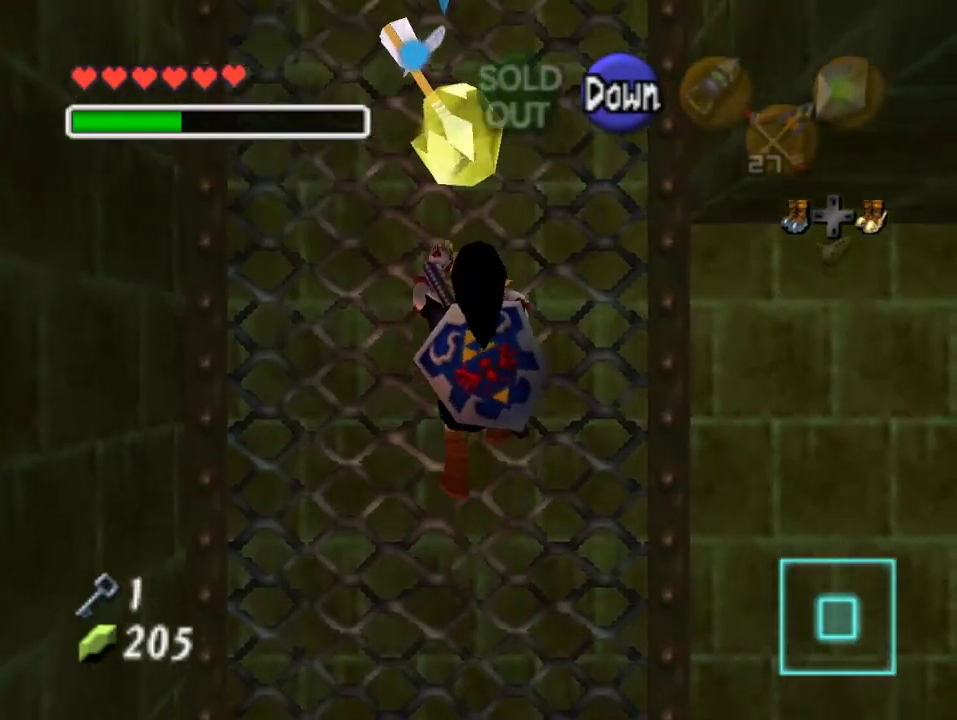
{"dt_ms": 500, "buttons": [], "left_stick": "up", "events": []}
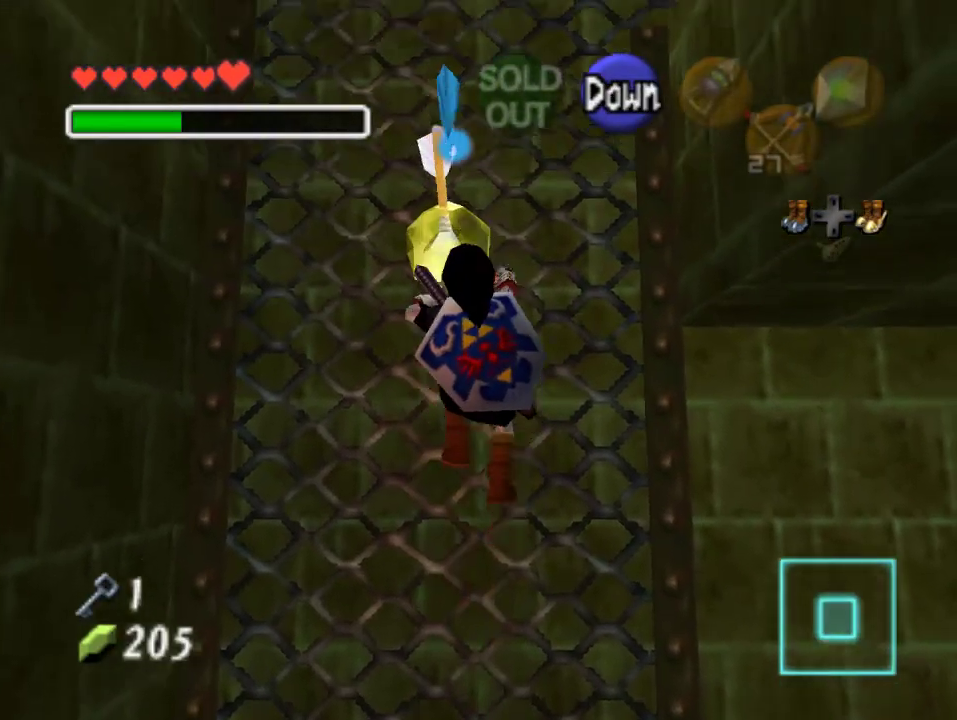
{"dt_ms": 500, "buttons": [], "left_stick": "up", "events": []}
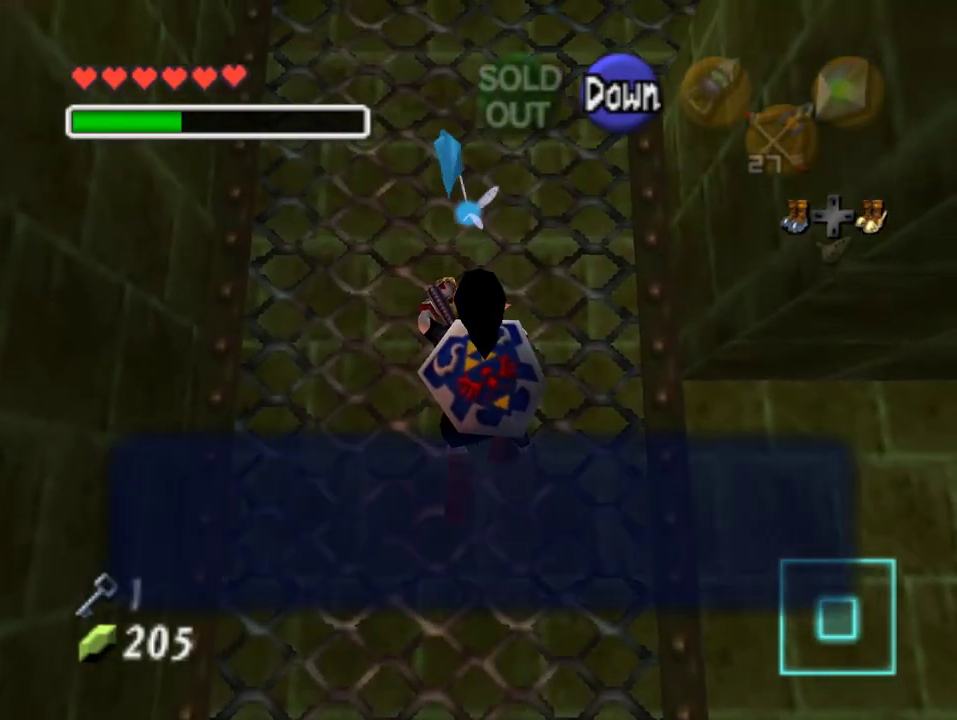
{"dt_ms": 500, "buttons": ["B"], "left_stick": "center", "events": [[400, "left_stick", "center"], [467, "B", "down"]]}
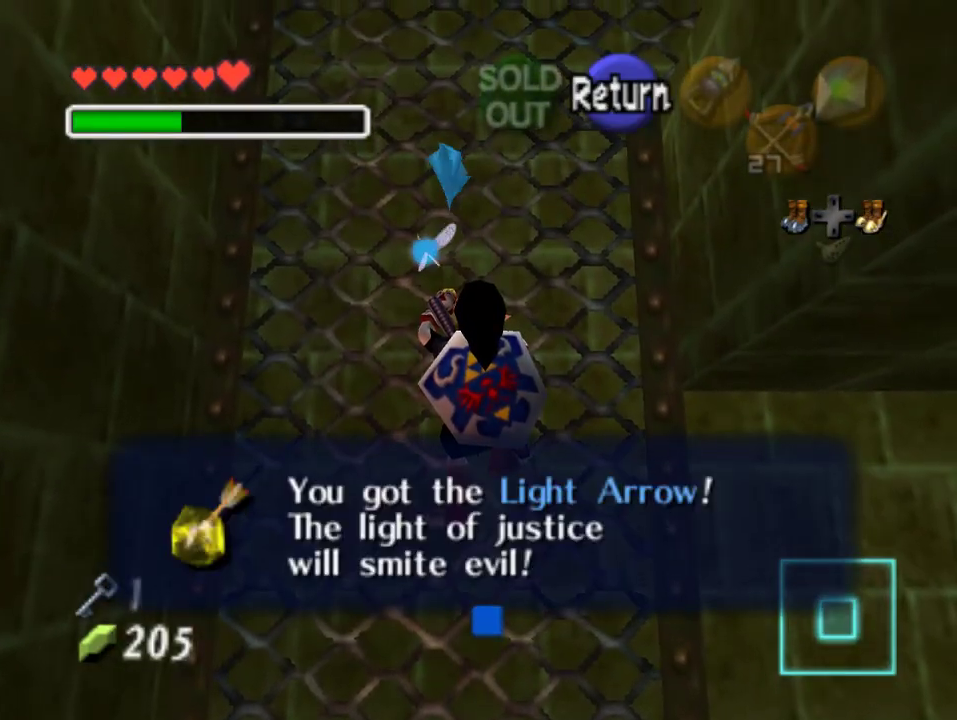
{"dt_ms": 500, "buttons": [], "left_stick": "up", "events": [[100, "B", "up"], [200, "A", "down"], [300, "A", "up"], [333, "left_stick", "up"]]}
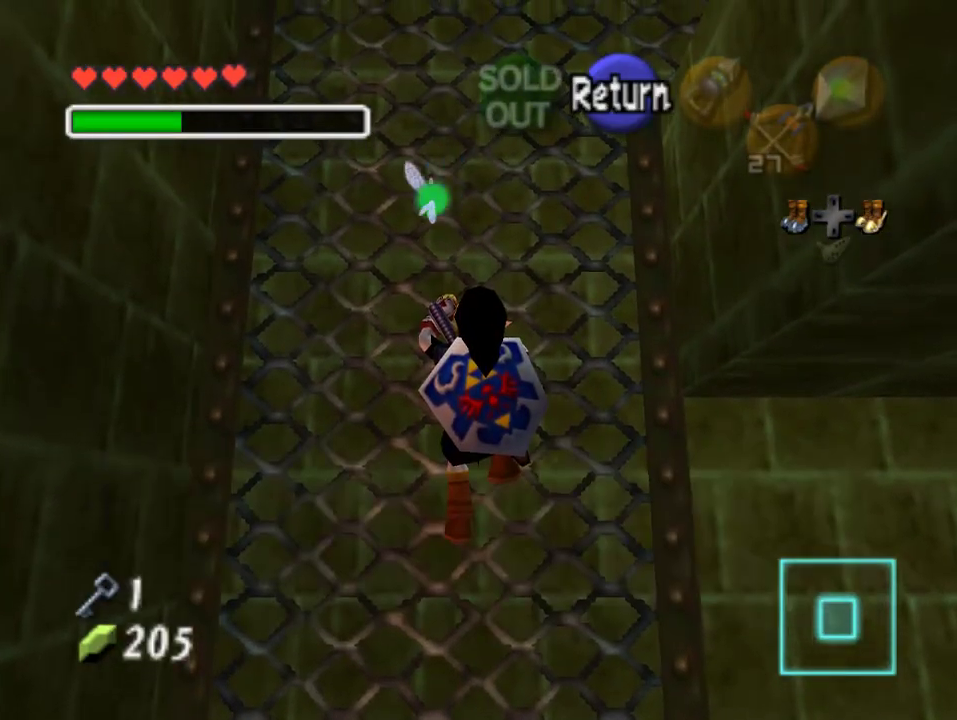
{"dt_ms": 500, "buttons": [], "left_stick": "up", "events": []}
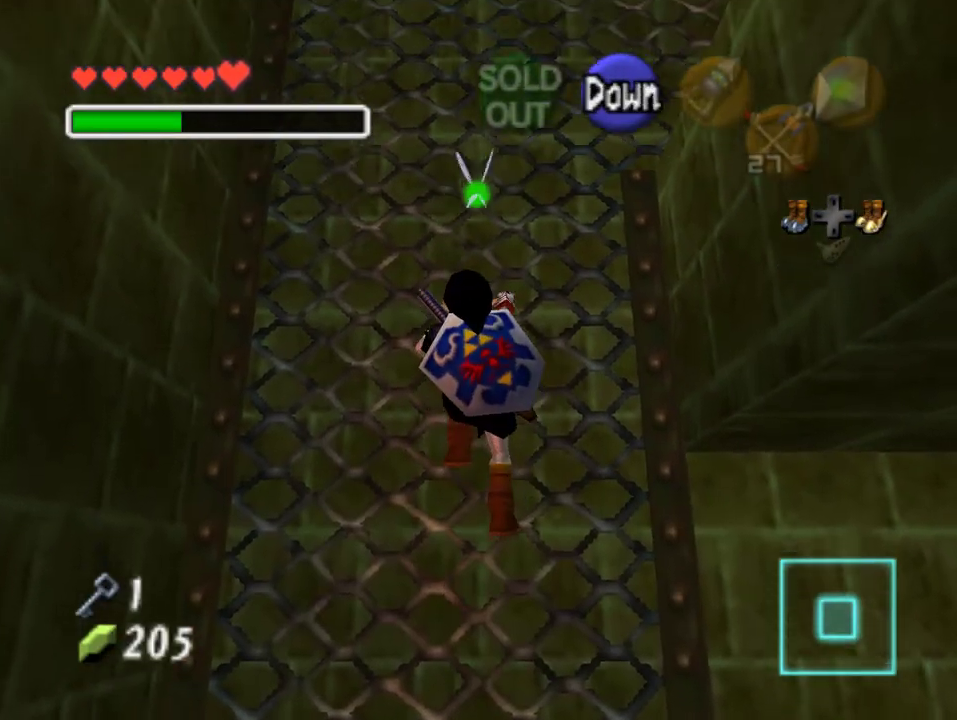
{"dt_ms": 500, "buttons": [], "left_stick": "up", "events": []}
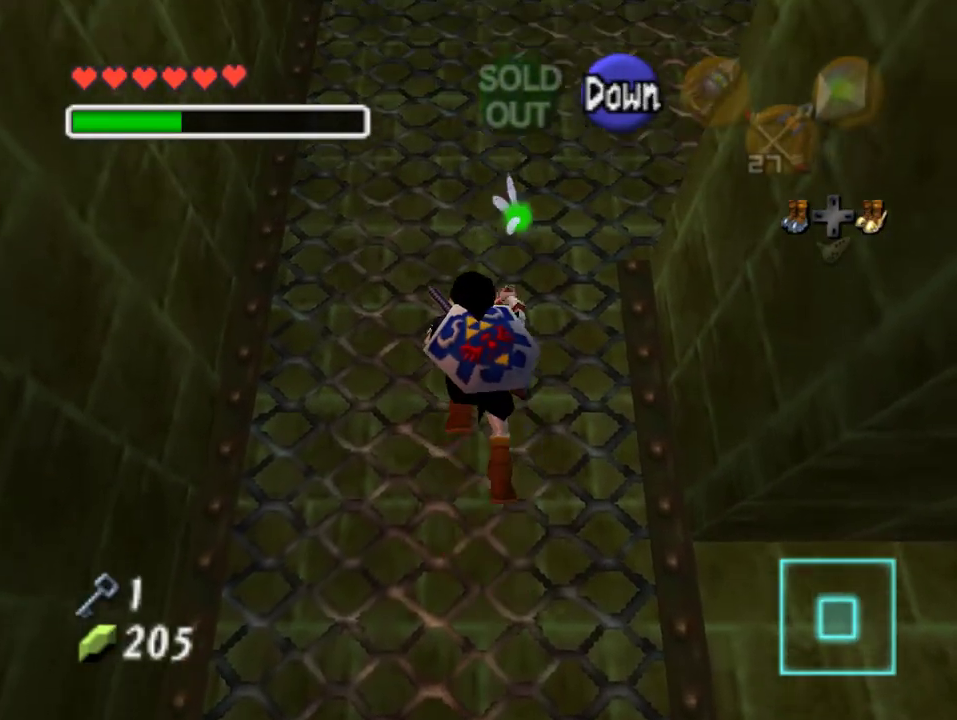
{"dt_ms": 500, "buttons": [], "left_stick": "up", "events": []}
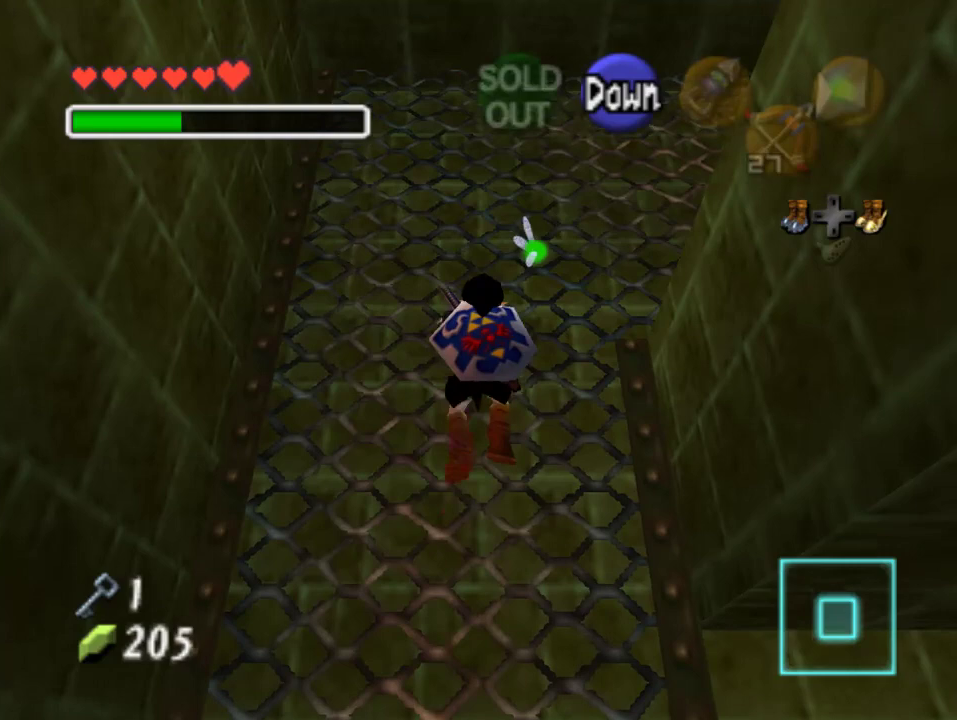
{"dt_ms": 500, "buttons": [], "left_stick": "up", "events": []}
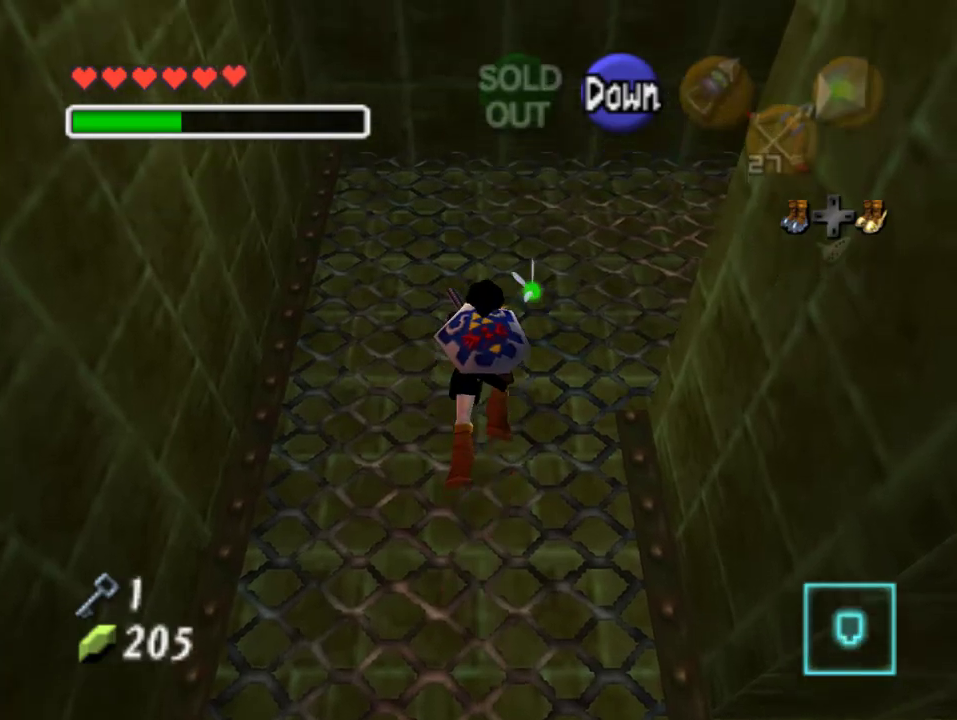
{"dt_ms": 500, "buttons": [], "left_stick": "right", "events": [[233, "left_stick", "right"]]}
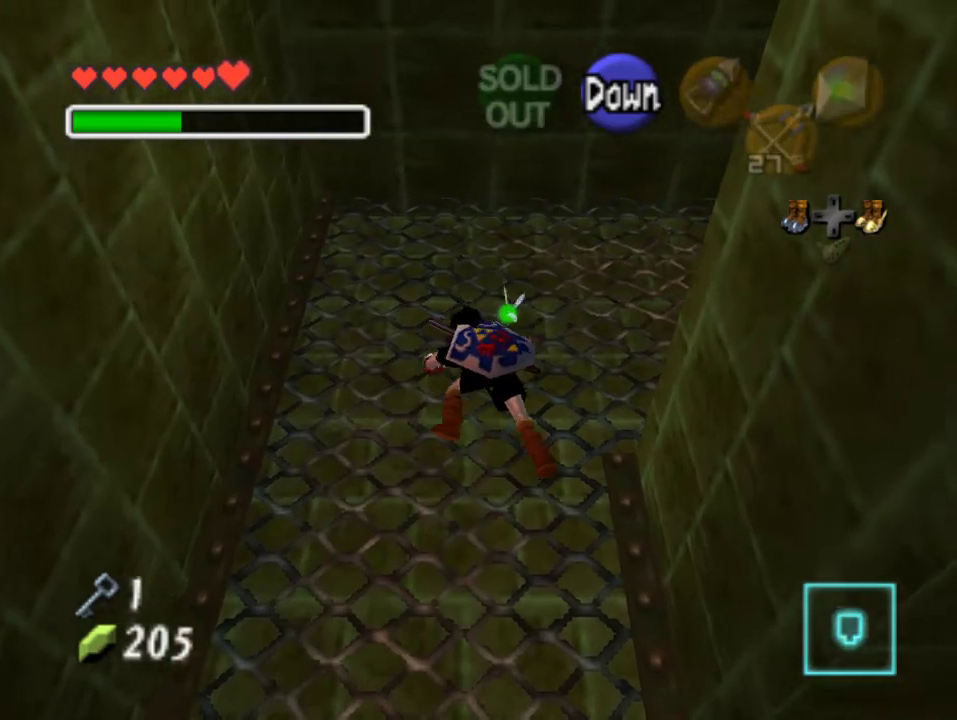
{"dt_ms": 500, "buttons": [], "left_stick": "right", "events": []}
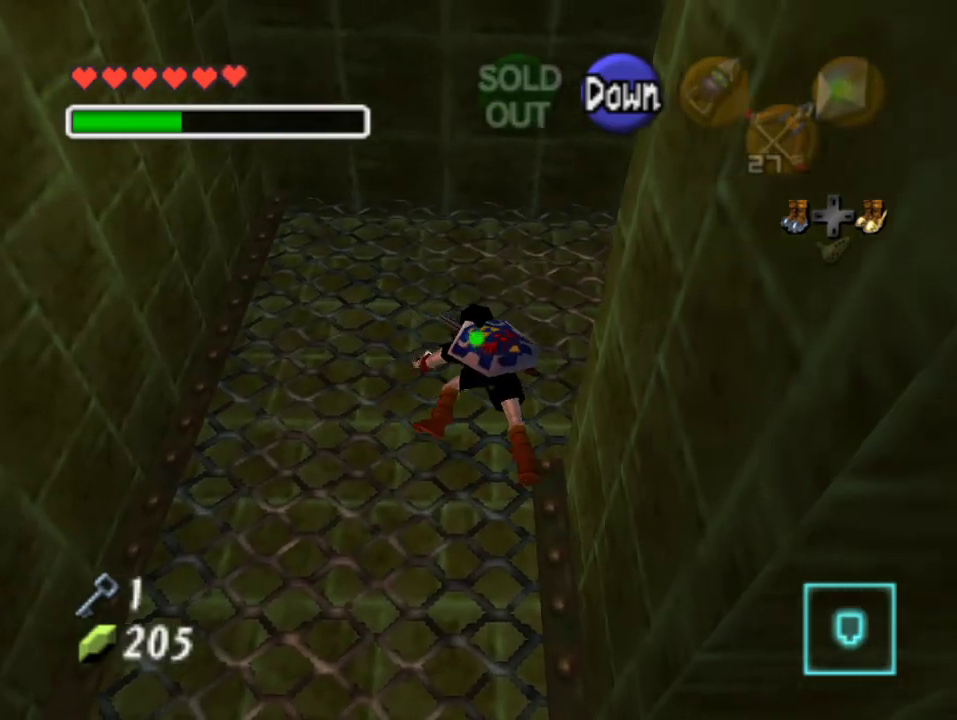
{"dt_ms": 500, "buttons": [], "left_stick": "right", "events": []}